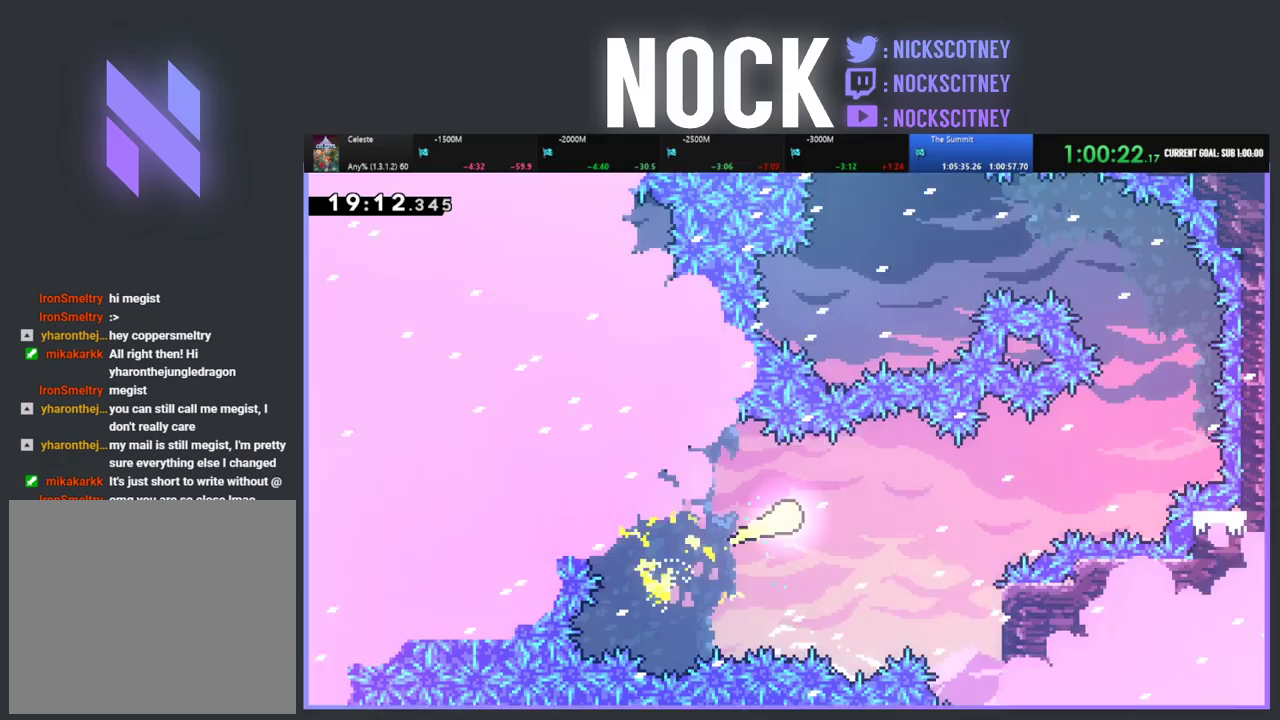
Gameplay with a controller (PlayStation layout); each line is a JSON object with the inputs held at the frame after it. "events" lists button and stick changes between this image and that frame as [ms after this image, input, new state], when the widget could be followed in between. Not read: R3 right_stick.
{"buttons": [], "left_stick": "right", "events": [[233, "left_stick", "right"]]}
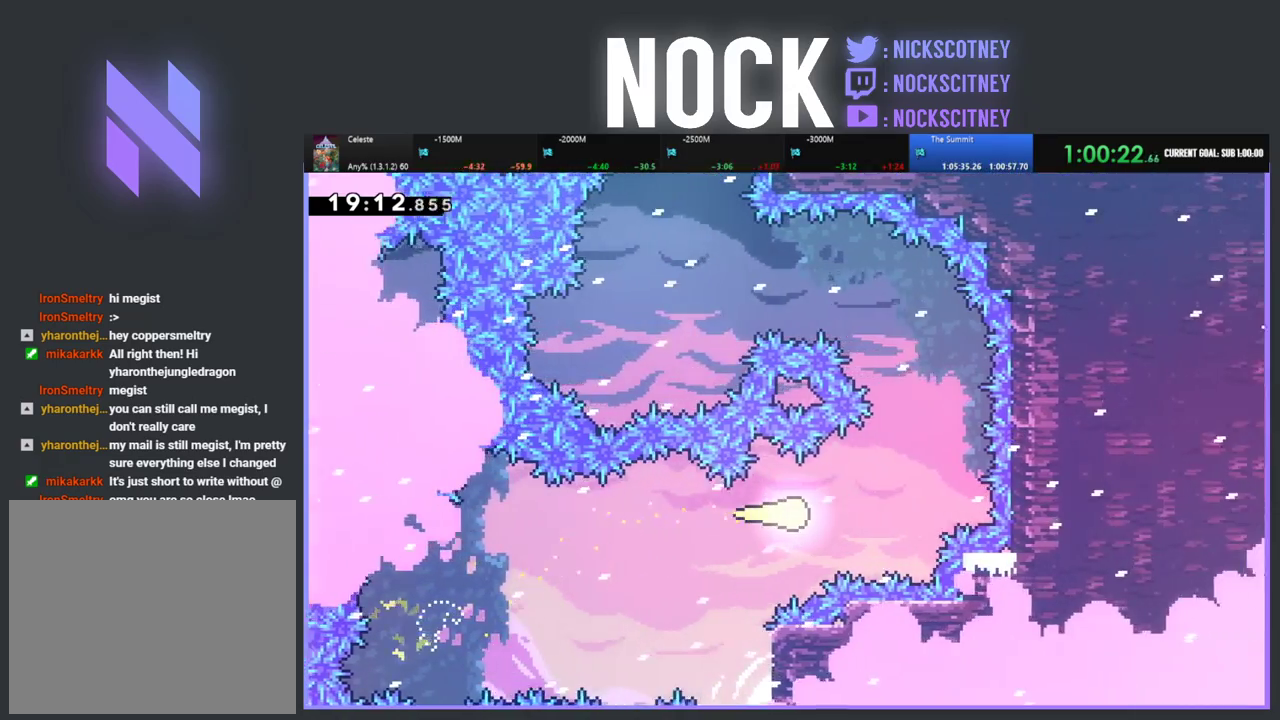
{"buttons": [], "left_stick": "up-left", "events": [[183, "left_stick", "up-right"], [250, "left_stick", "up"], [300, "left_stick", "up-left"]]}
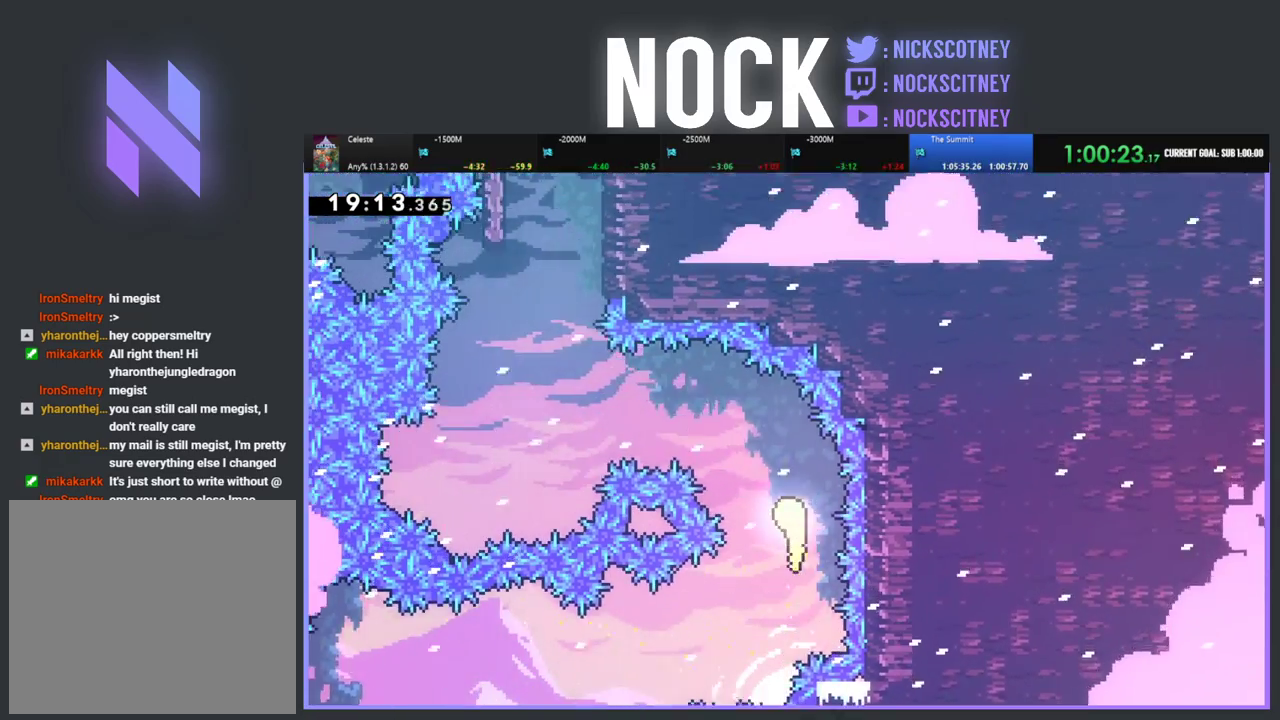
{"buttons": [], "left_stick": "up", "events": [[450, "left_stick", "up"]]}
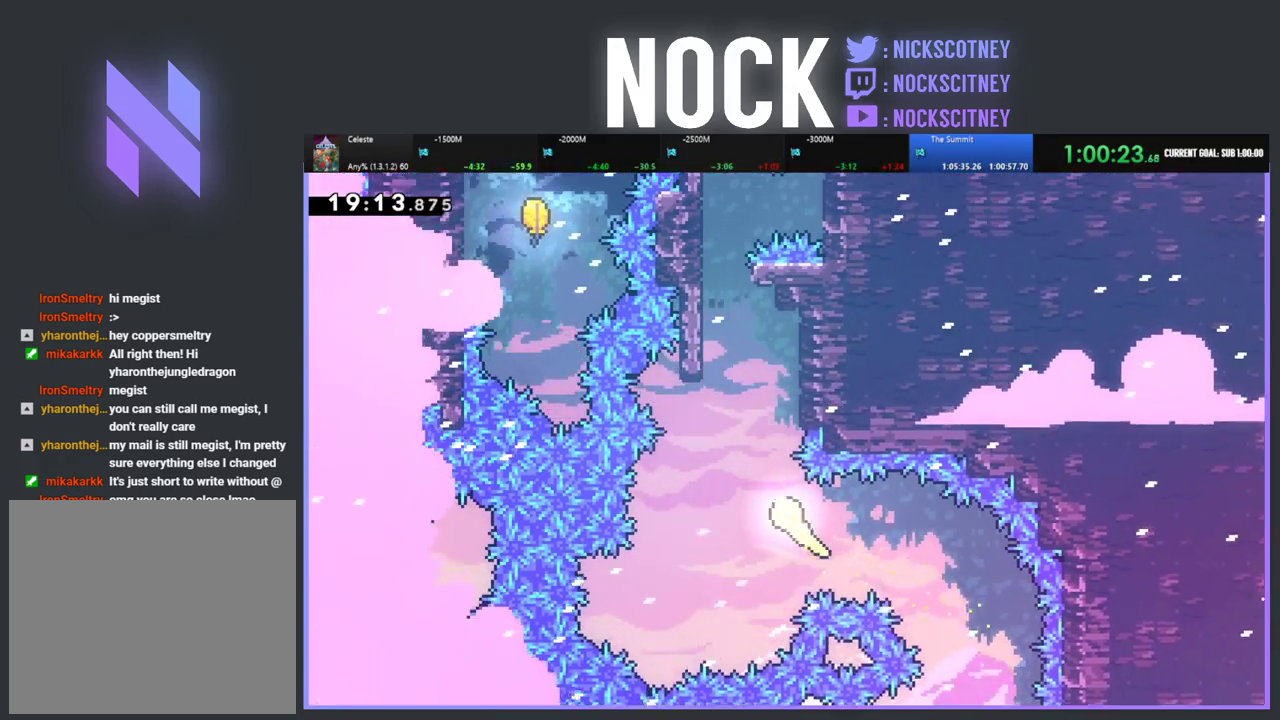
{"buttons": [], "left_stick": "up-left", "events": [[283, "left_stick", "up-left"]]}
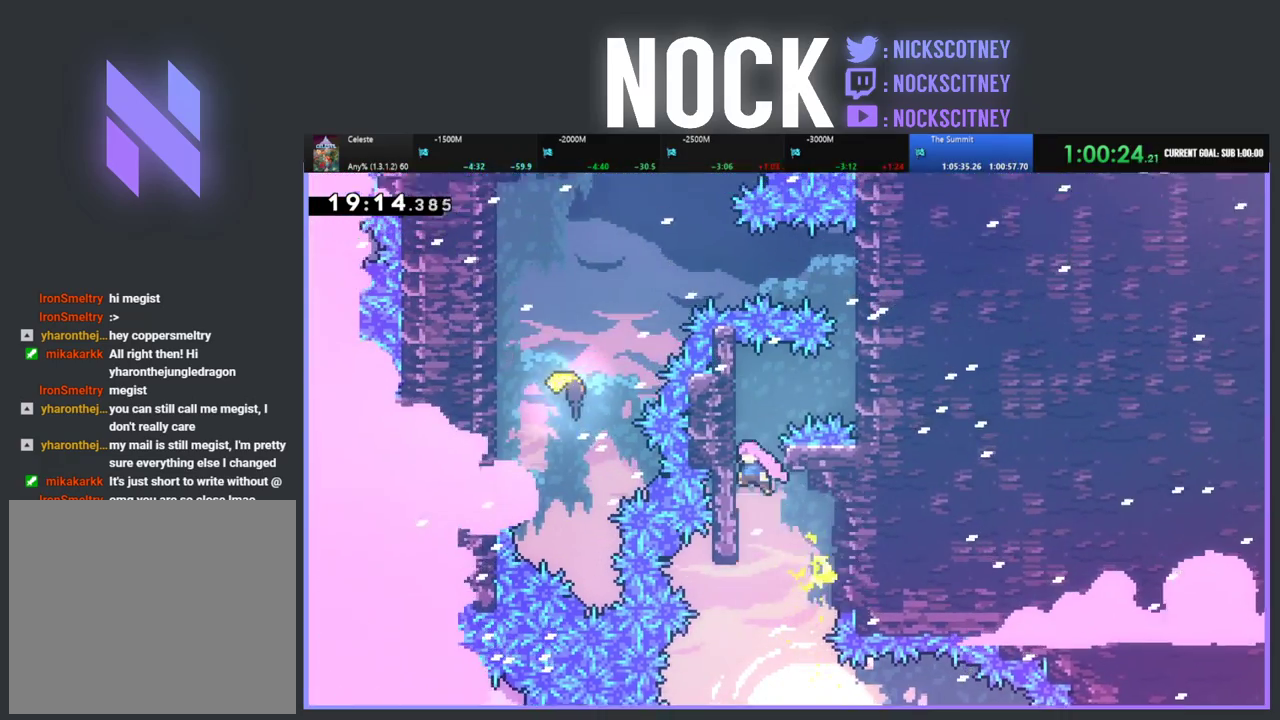
{"buttons": ["R2", "DPAD_UP"], "left_stick": "center", "events": [[200, "left_stick", "center"], [217, "DPAD_LEFT", "down"], [217, "R2", "down"], [233, "DPAD_UP", "down"], [383, "DPAD_LEFT", "up"]]}
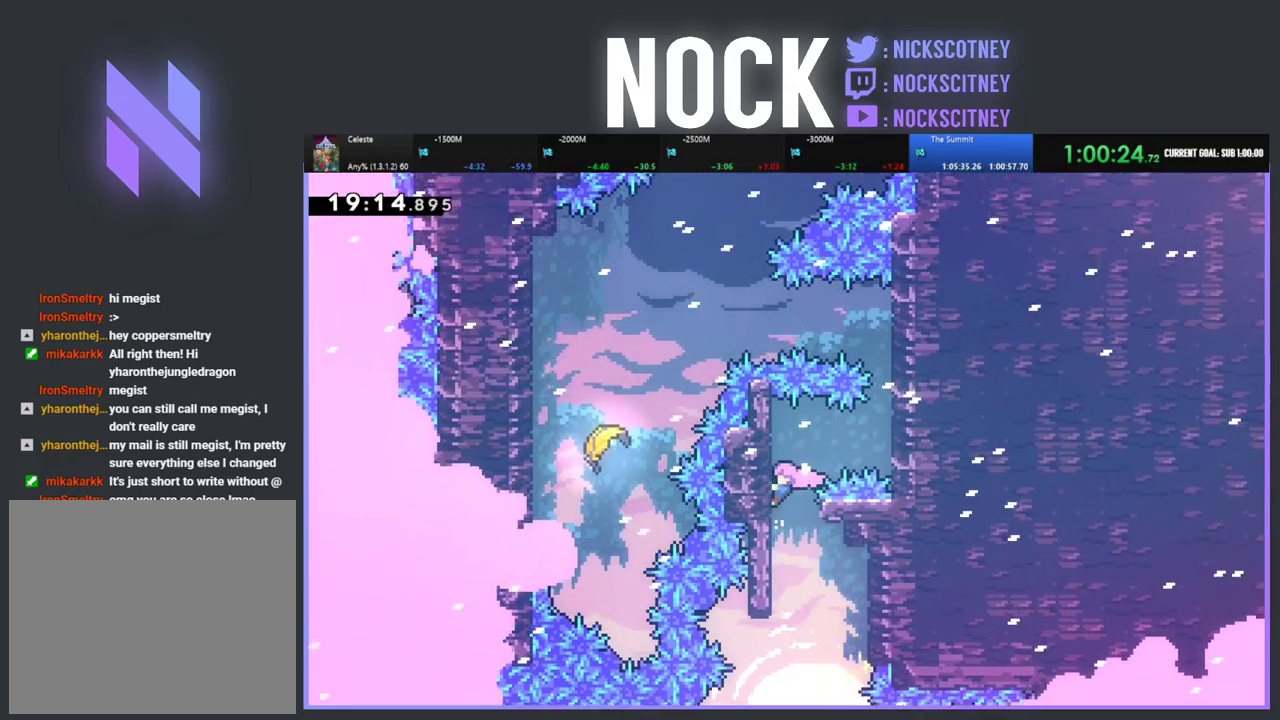
{"buttons": ["R2", "DPAD_RIGHT"], "left_stick": "center", "events": [[200, "DPAD_RIGHT", "down"], [283, "CIRCLE", "down"], [283, "DPAD_UP", "up"], [467, "CIRCLE", "up"]]}
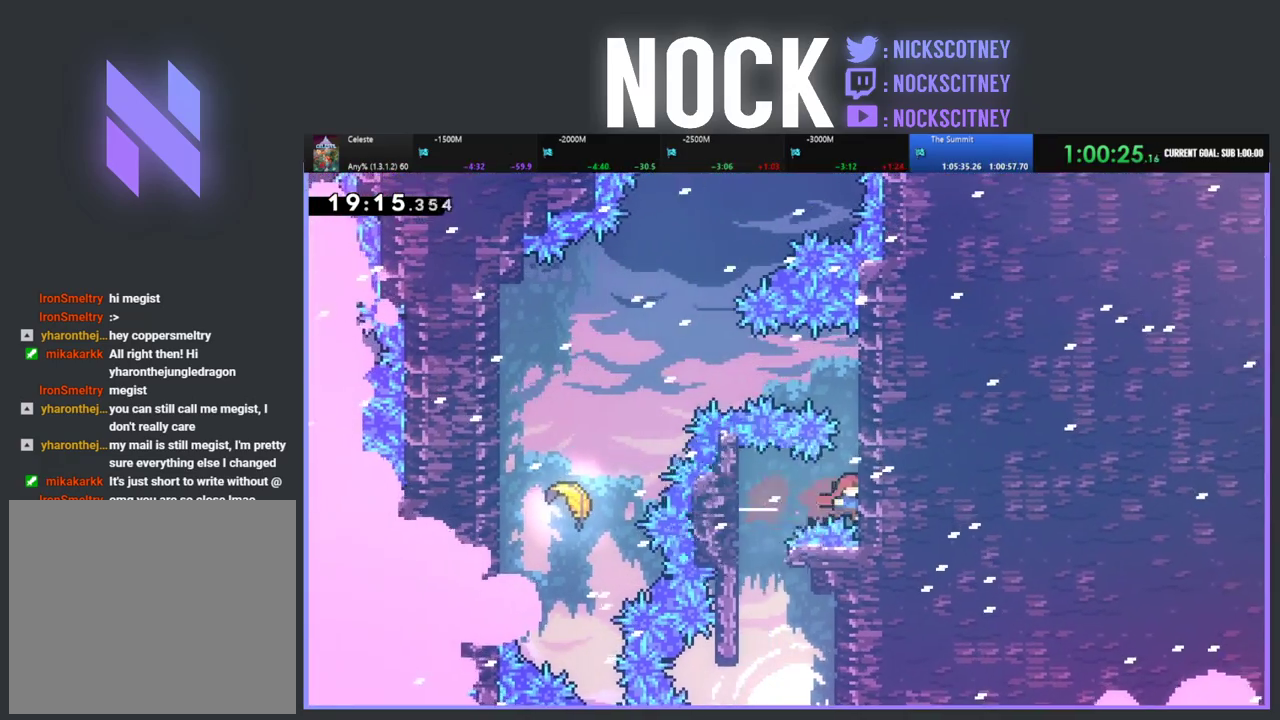
{"buttons": ["R2", "DPAD_UP"], "left_stick": "center", "events": [[50, "DPAD_UP", "down"], [133, "DPAD_RIGHT", "up"]]}
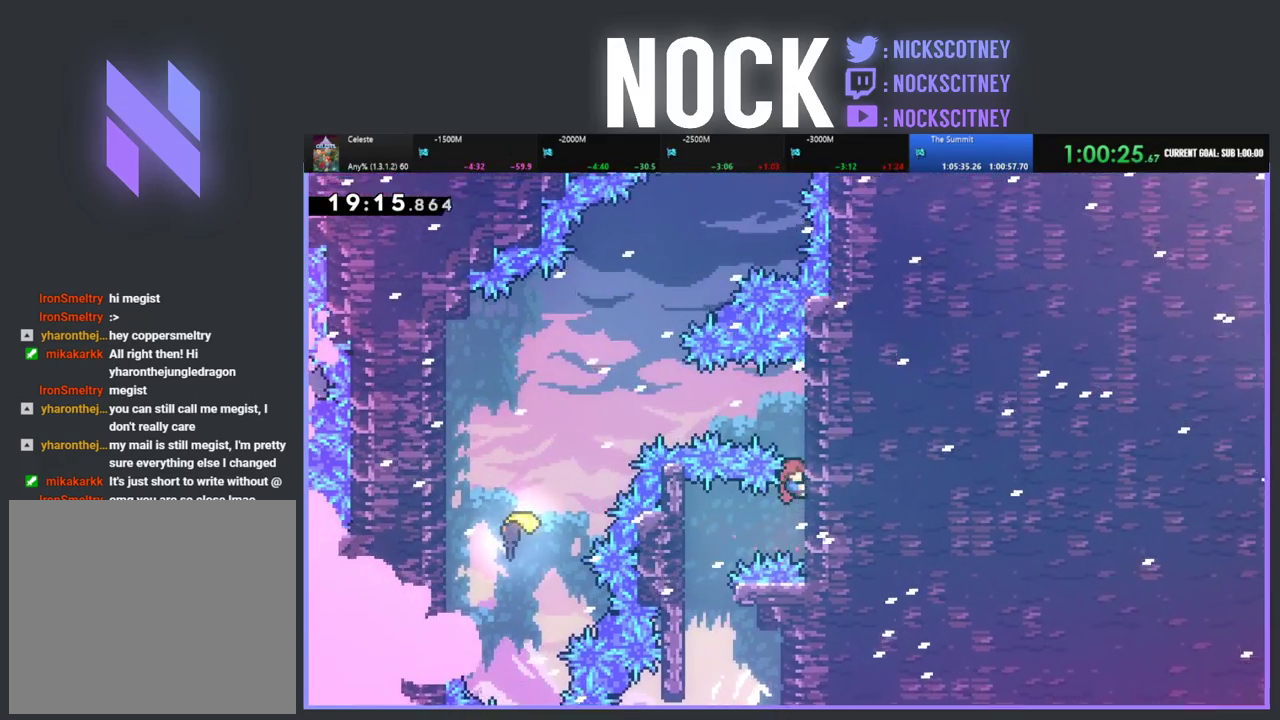
{"buttons": ["R2", "DPAD_UP", "DPAD_LEFT"], "left_stick": "center", "events": [[417, "DPAD_LEFT", "down"]]}
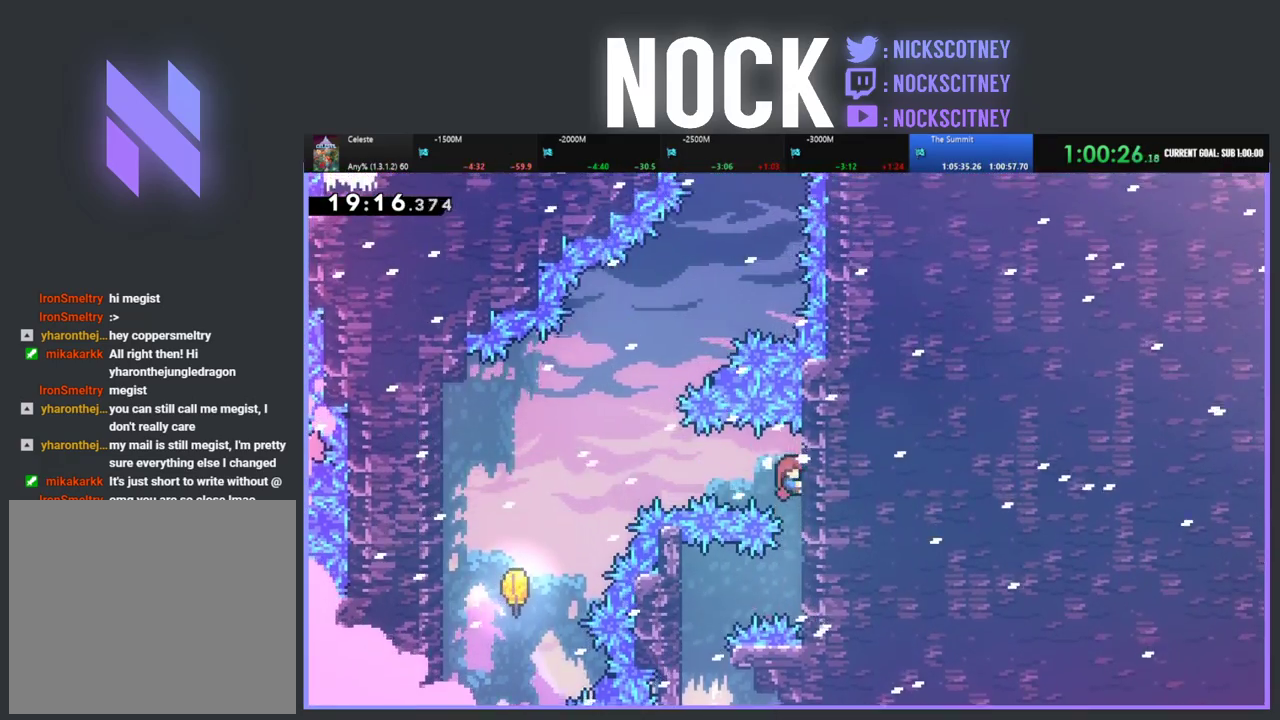
{"buttons": ["R2", "DPAD_LEFT"], "left_stick": "center", "events": [[33, "DPAD_UP", "up"], [50, "CIRCLE", "down"], [400, "CIRCLE", "up"]]}
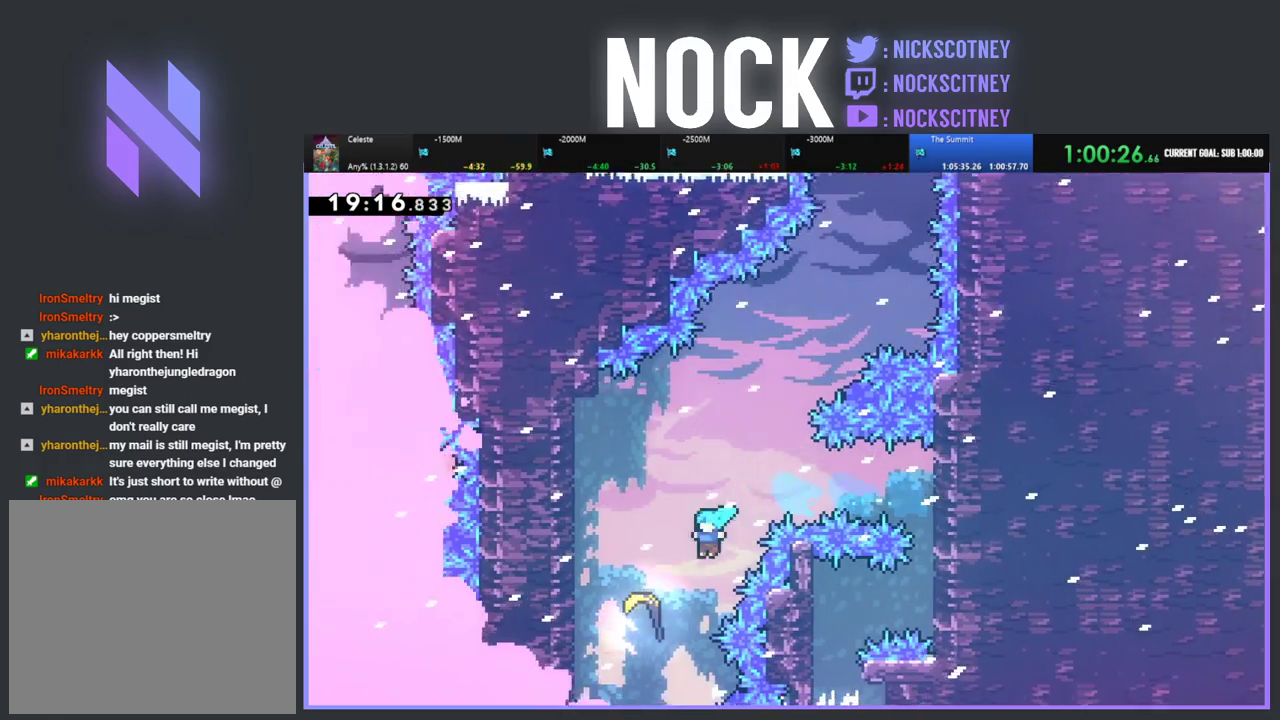
{"buttons": [], "left_stick": "up", "events": [[150, "DPAD_LEFT", "up"], [283, "R2", "up"], [333, "left_stick", "up"]]}
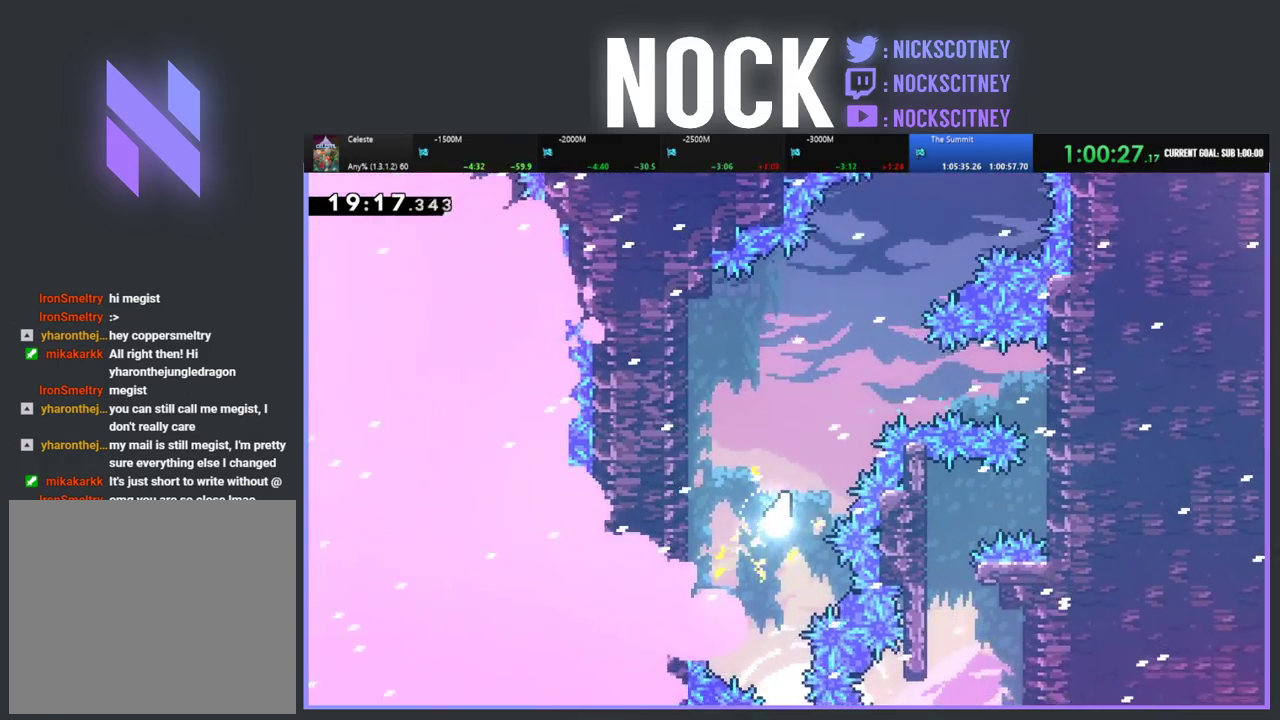
{"buttons": [], "left_stick": "up-right", "events": [[367, "left_stick", "up-right"]]}
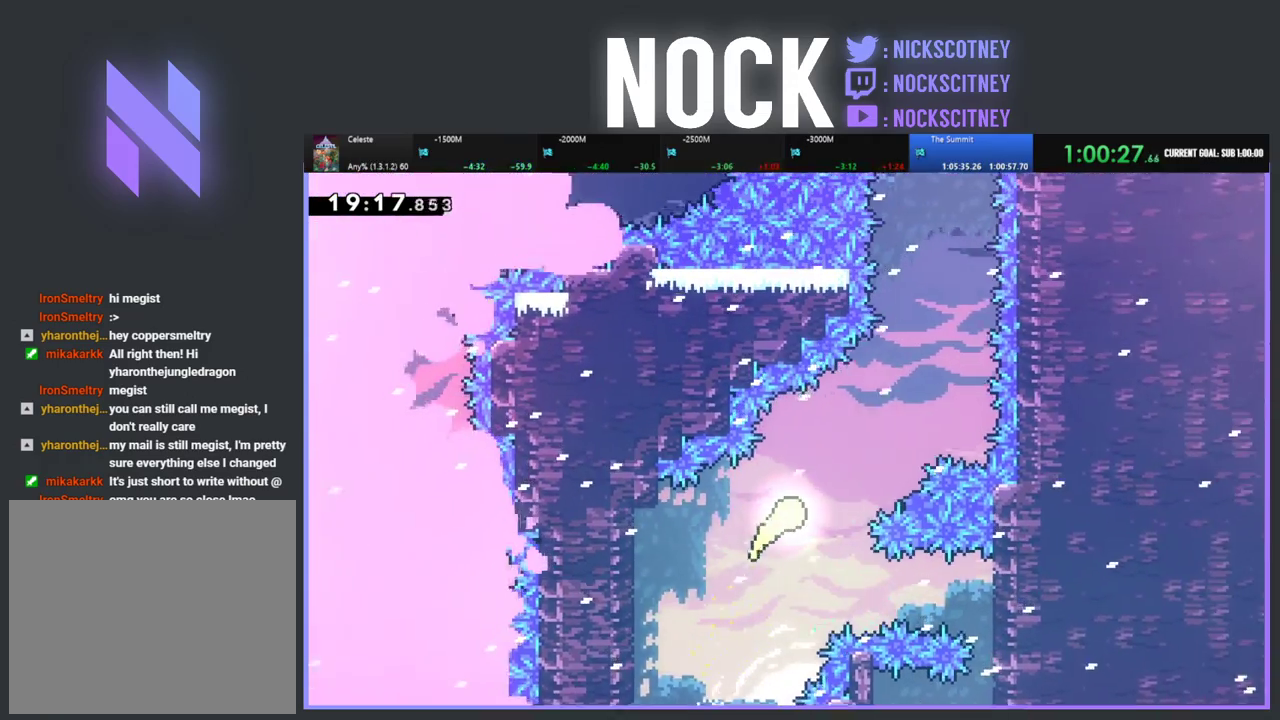
{"buttons": [], "left_stick": "up", "events": [[450, "left_stick", "up"]]}
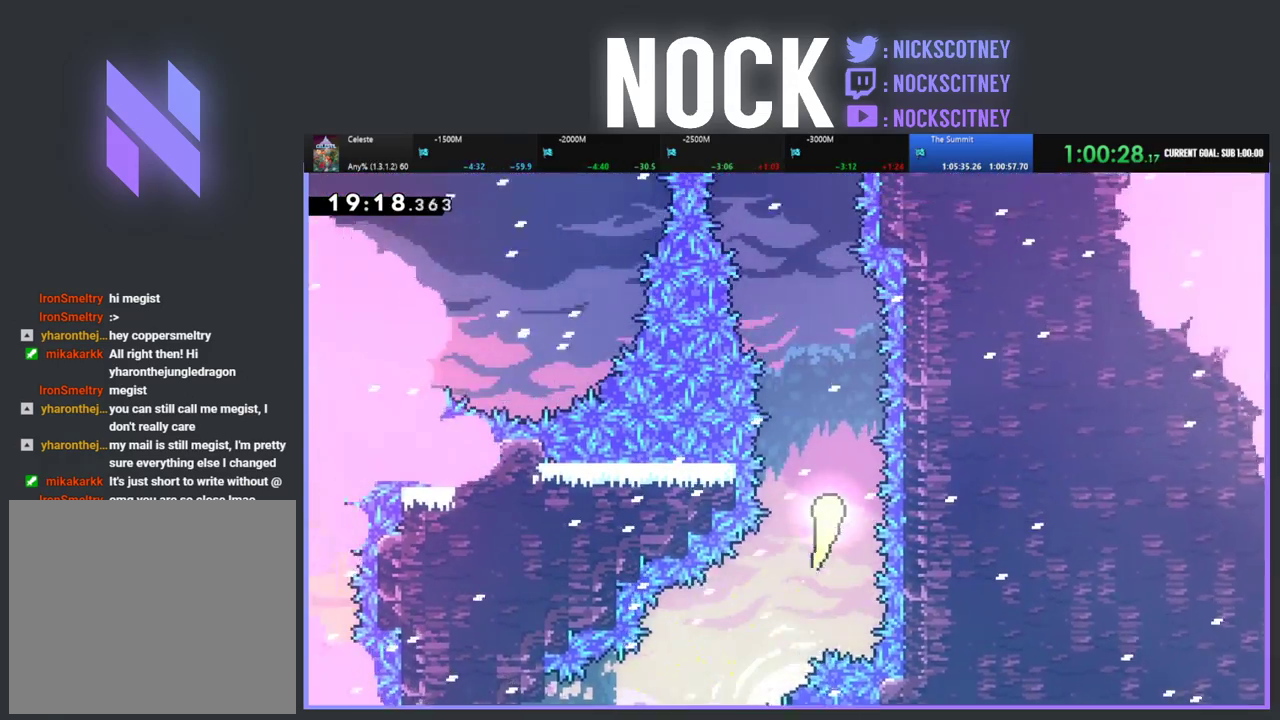
{"buttons": [], "left_stick": "up-left", "events": [[450, "left_stick", "up-left"]]}
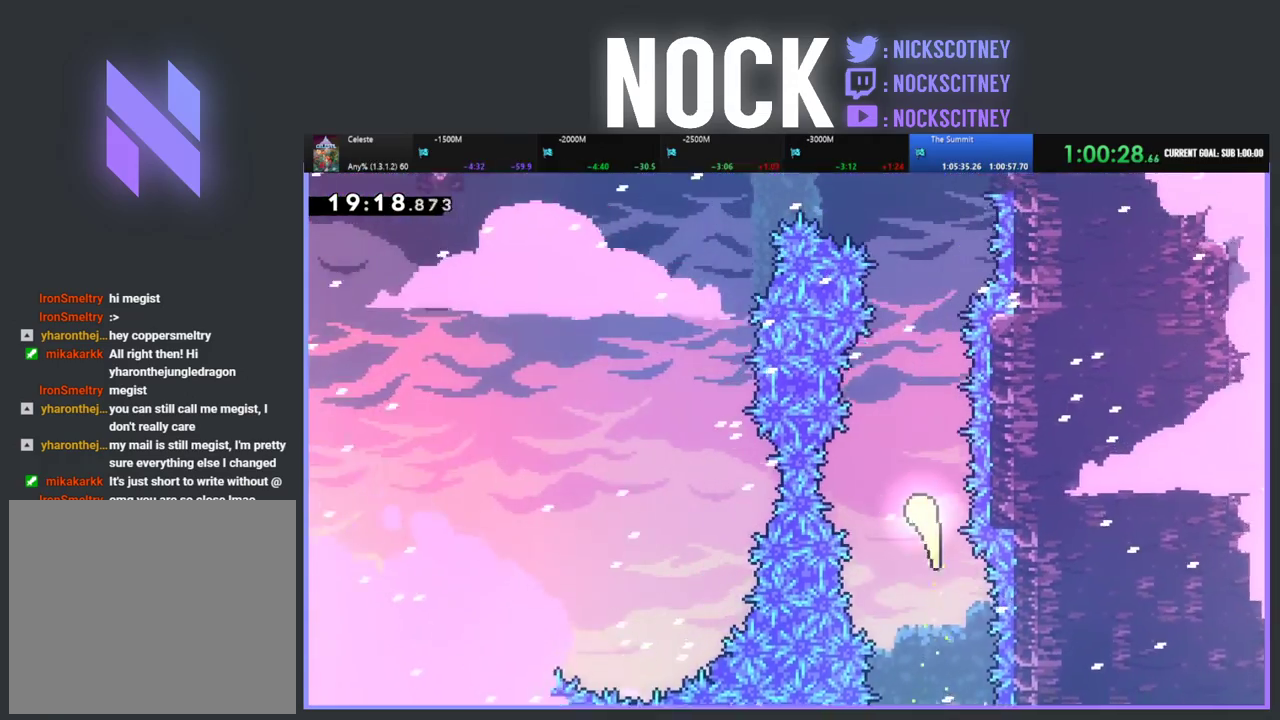
{"buttons": [], "left_stick": "up", "events": [[83, "left_stick", "up"]]}
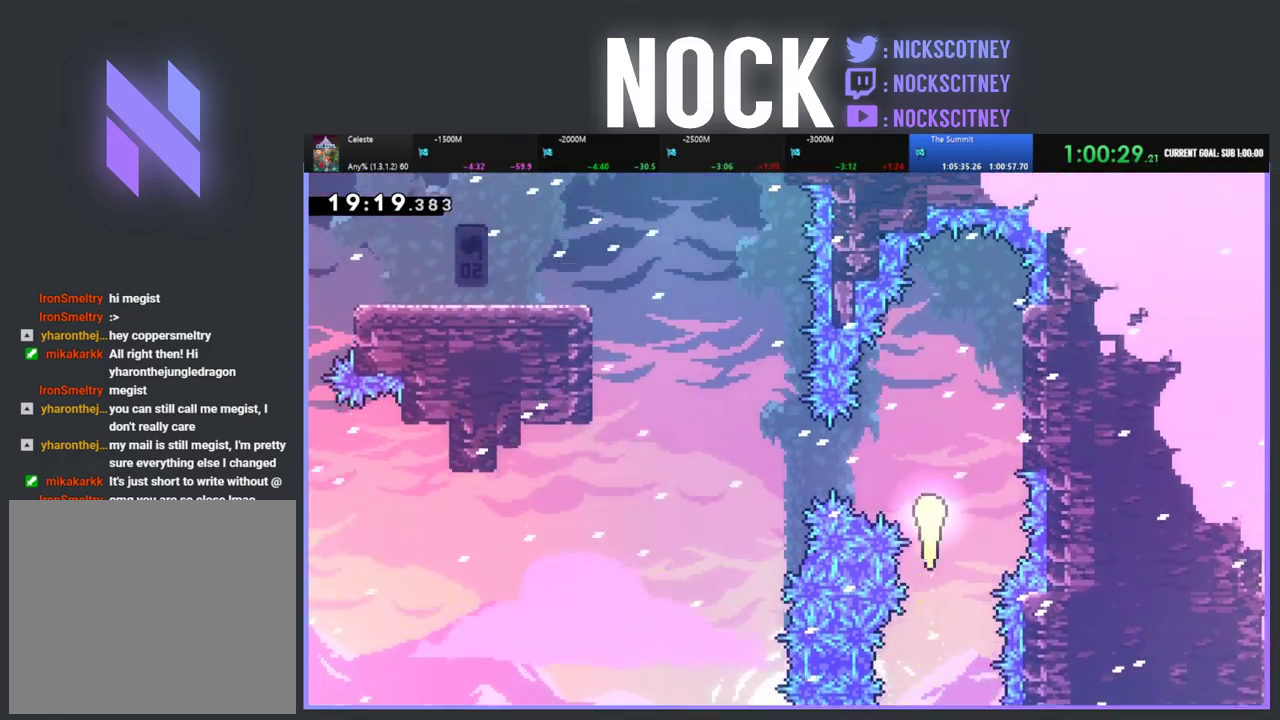
{"buttons": ["DPAD_LEFT"], "left_stick": "center", "events": [[167, "left_stick", "center"], [383, "DPAD_LEFT", "down"]]}
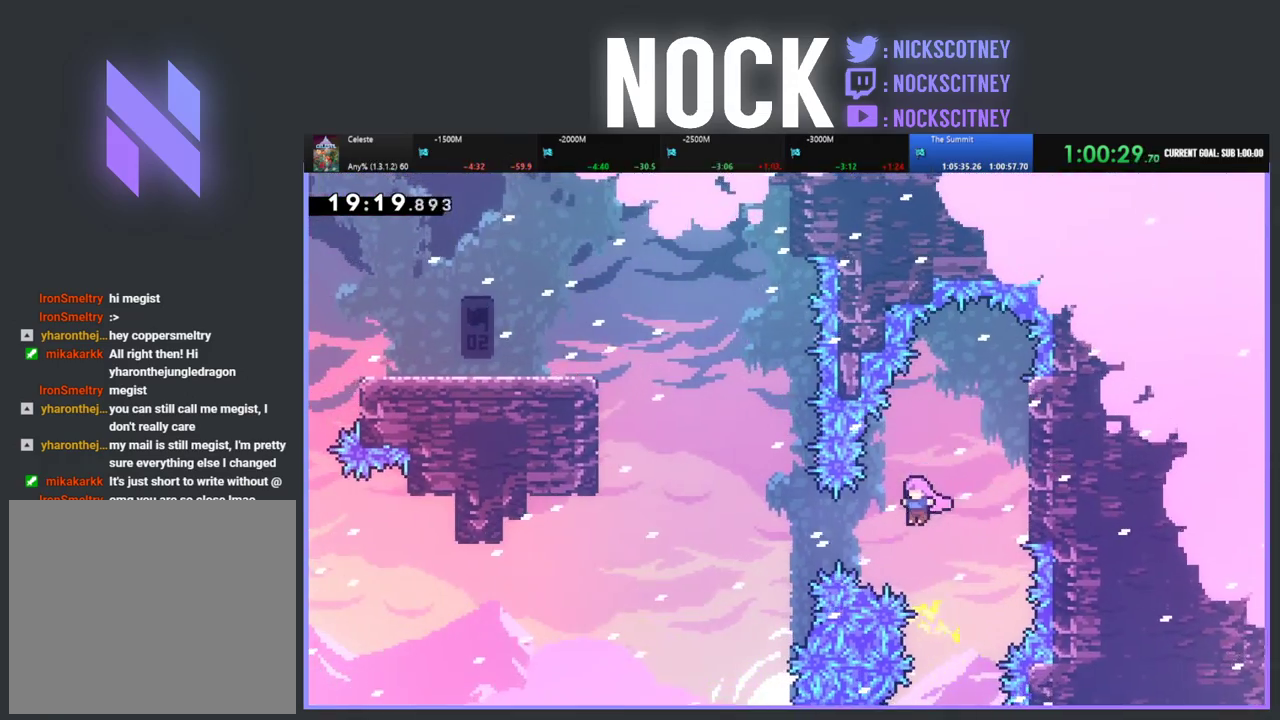
{"buttons": ["CIRCLE", "R2", "DPAD_UP", "DPAD_LEFT"], "left_stick": "center", "events": [[33, "CIRCLE", "down"], [250, "CIRCLE", "up"], [450, "DPAD_UP", "down"], [467, "CIRCLE", "down"], [467, "R2", "down"]]}
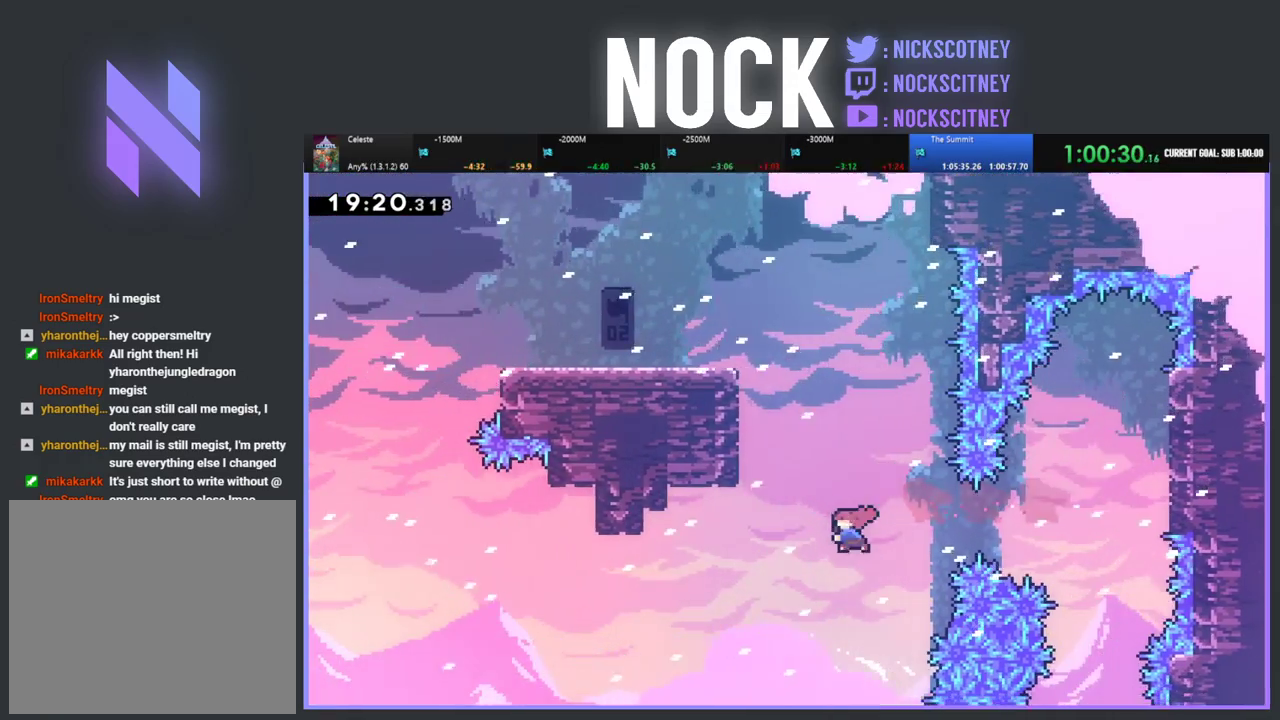
{"buttons": ["R2", "DPAD_UP", "DPAD_LEFT"], "left_stick": "center"}
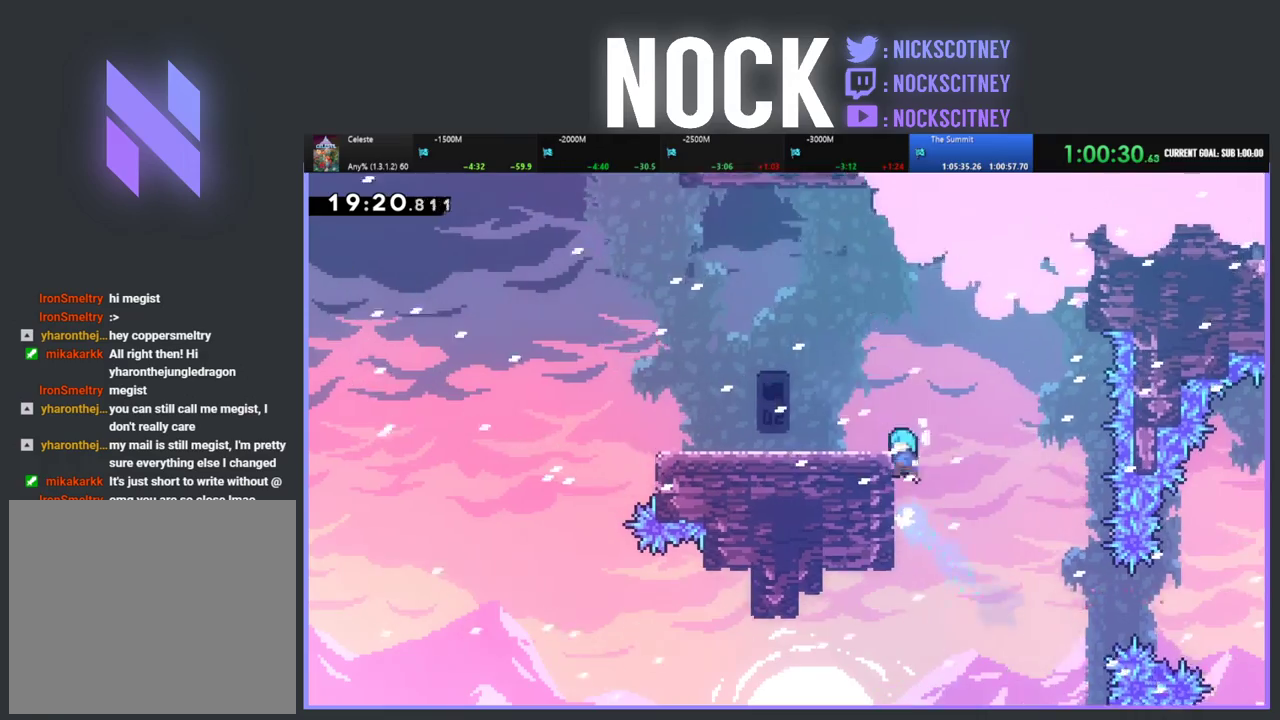
{"buttons": ["DPAD_UP", "DPAD_LEFT"], "left_stick": "center"}
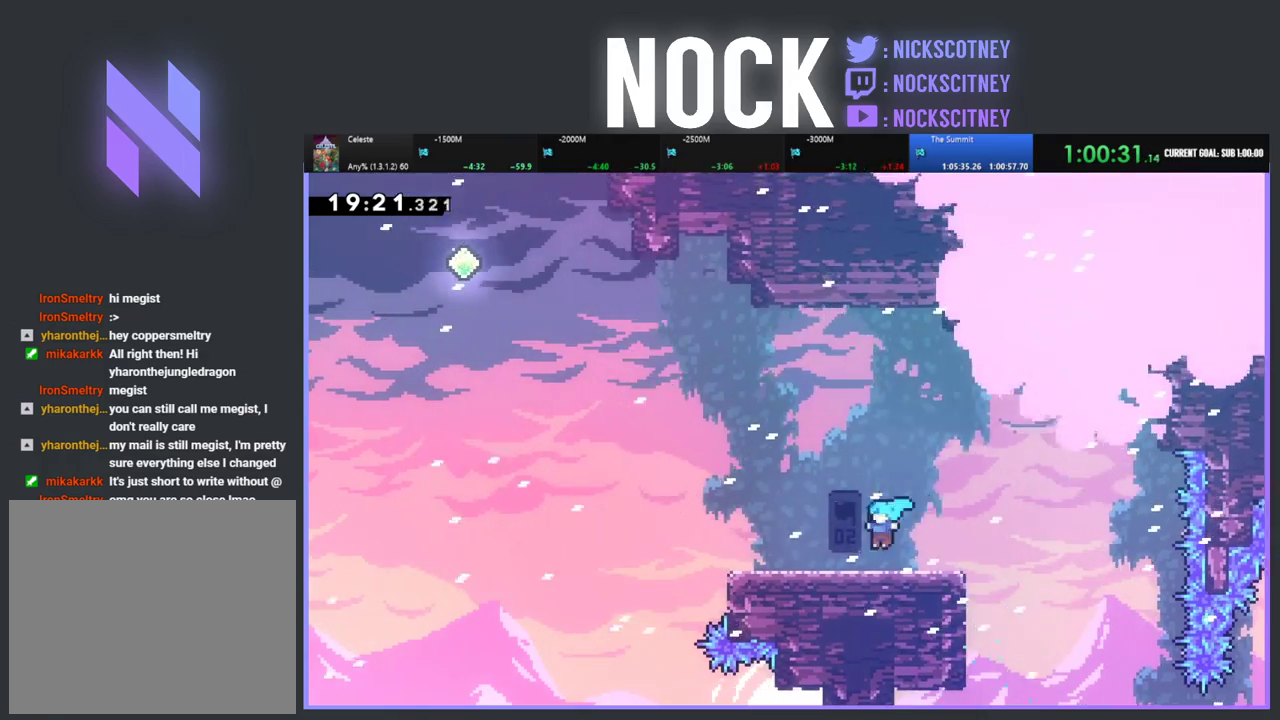
{"buttons": ["CROSS", "R2", "DPAD_UP", "DPAD_LEFT"], "left_stick": "center", "events": [[400, "R2", "down"], [500, "CROSS", "down"]]}
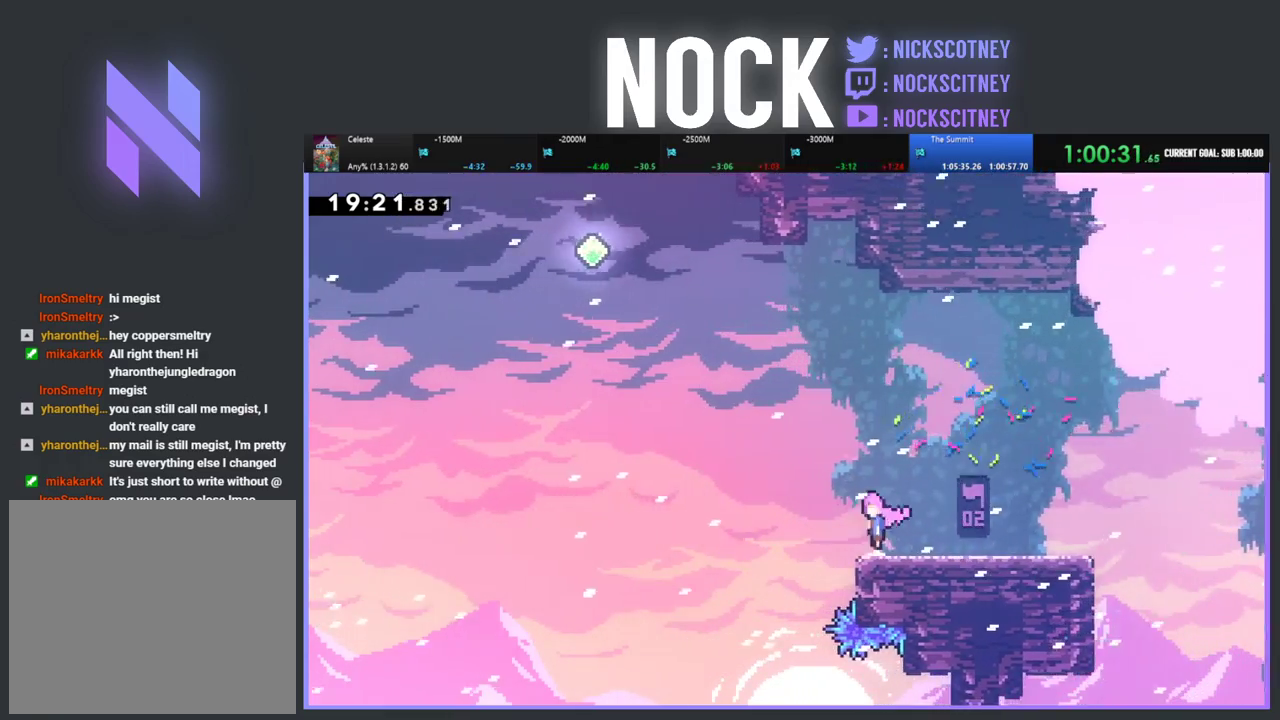
{"buttons": ["R2", "DPAD_UP", "DPAD_LEFT"], "left_stick": "center", "events": [[450, "CROSS", "up"]]}
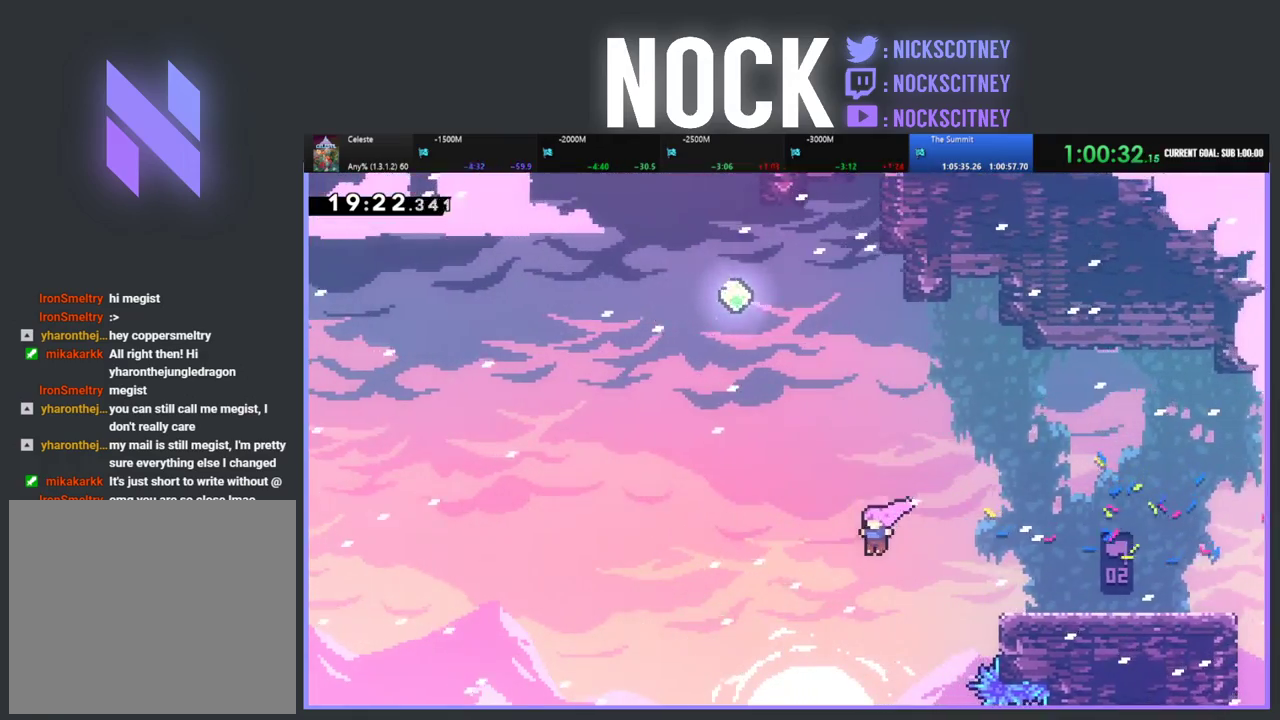
{"buttons": ["R2", "DPAD_UP", "DPAD_LEFT"], "left_stick": "center", "events": [[33, "CIRCLE", "down"], [67, "DPAD_LEFT", "up"], [183, "DPAD_LEFT", "down"], [283, "CIRCLE", "up"]]}
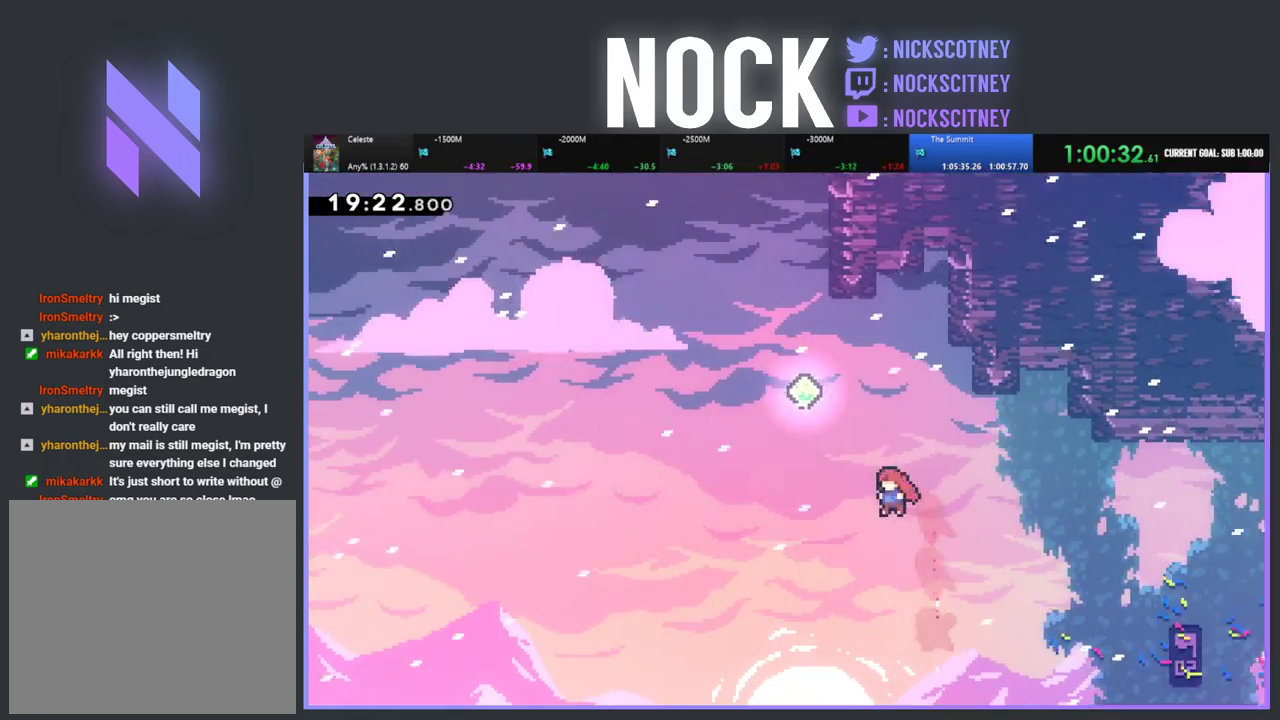
{"buttons": ["CIRCLE", "R2", "DPAD_UP", "DPAD_LEFT"], "left_stick": "center", "events": [[133, "CIRCLE", "down"], [183, "DPAD_LEFT", "up"], [483, "DPAD_LEFT", "down"]]}
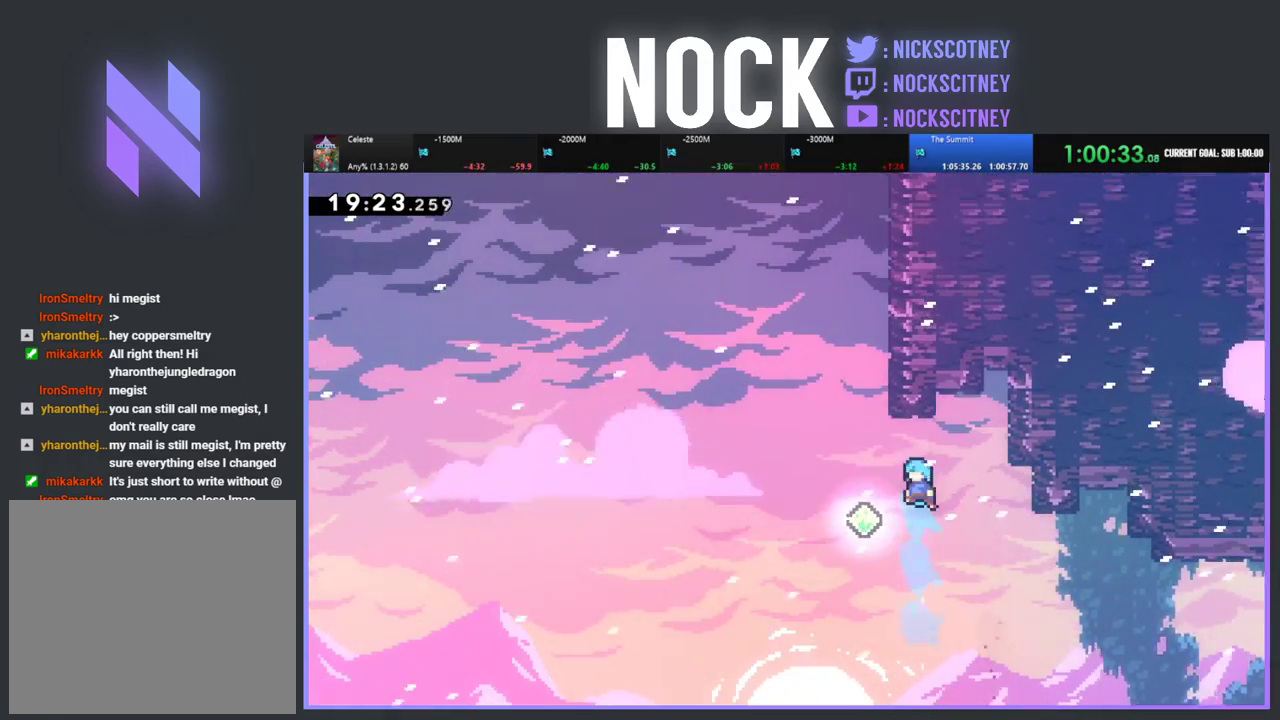
{"buttons": ["CIRCLE", "R2", "DPAD_UP"], "left_stick": "center", "events": [[83, "CIRCLE", "up"], [267, "DPAD_LEFT", "up"], [333, "CIRCLE", "down"]]}
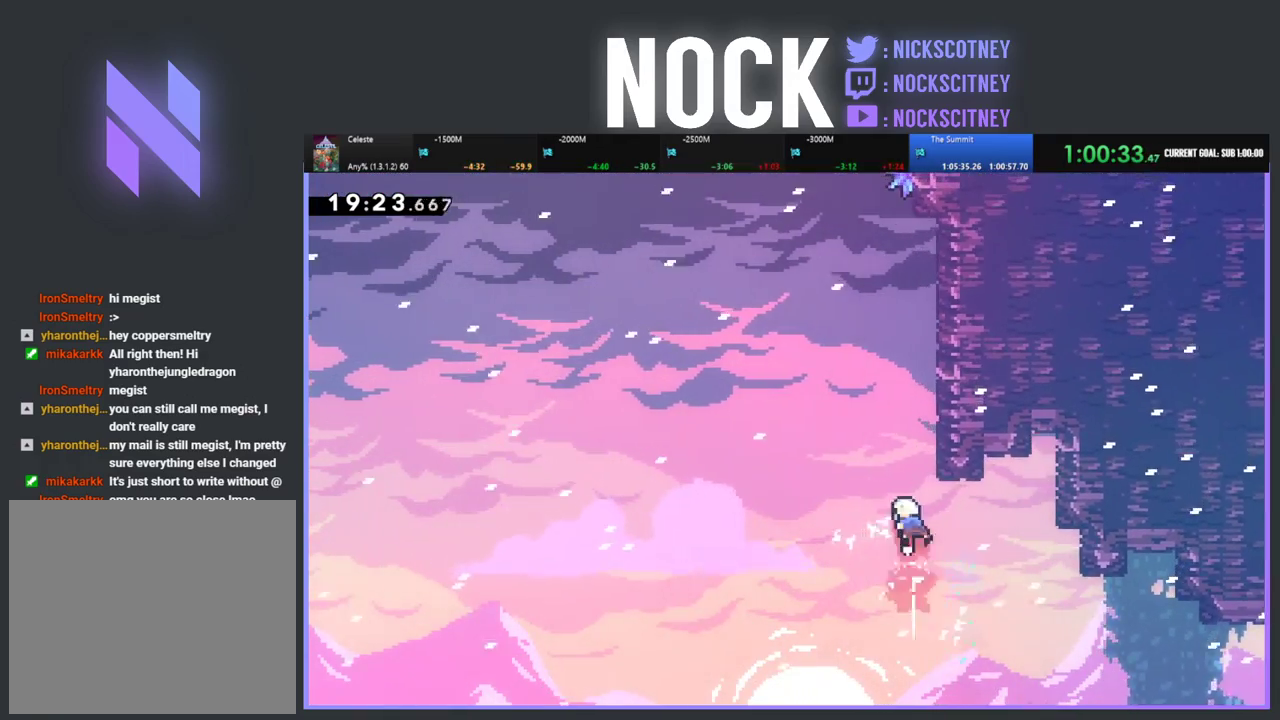
{"buttons": ["R2", "DPAD_UP", "DPAD_RIGHT"], "left_stick": "center", "events": [[100, "CIRCLE", "up"], [200, "CIRCLE", "down"], [317, "DPAD_RIGHT", "down"], [433, "CIRCLE", "up"]]}
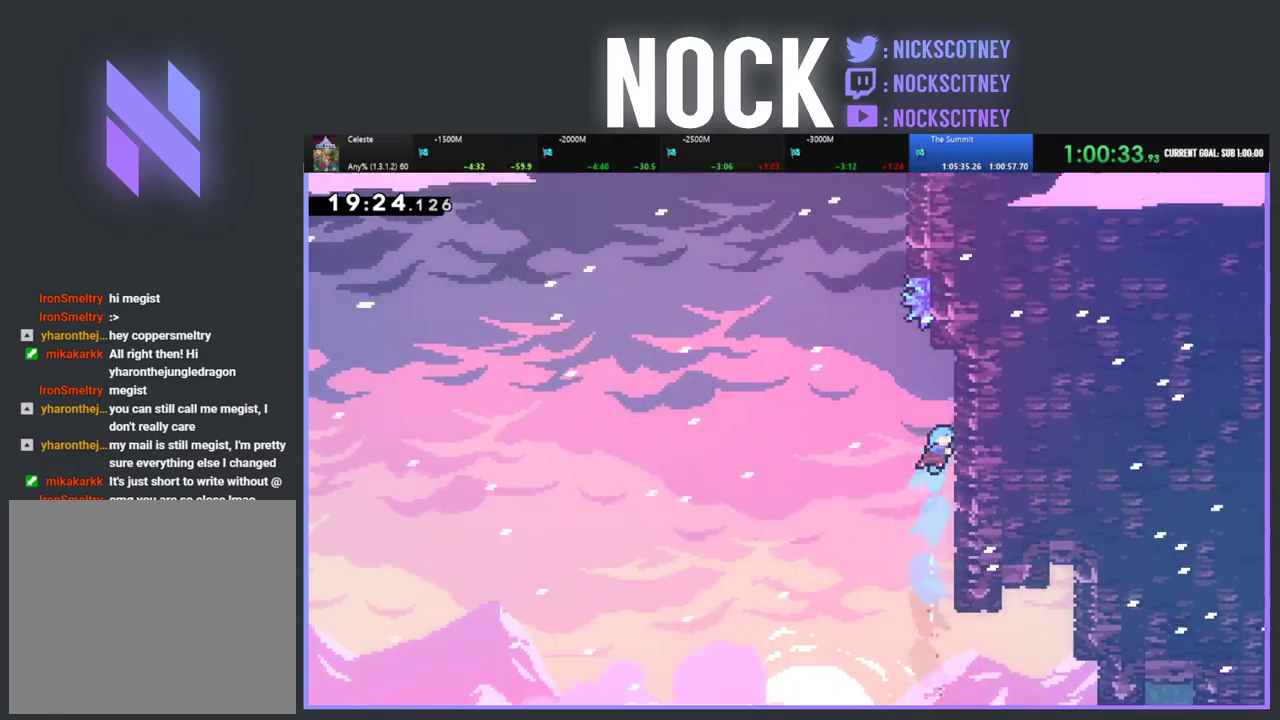
{"buttons": ["R2", "DPAD_UP"], "left_stick": "center", "events": [[217, "DPAD_RIGHT", "up"]]}
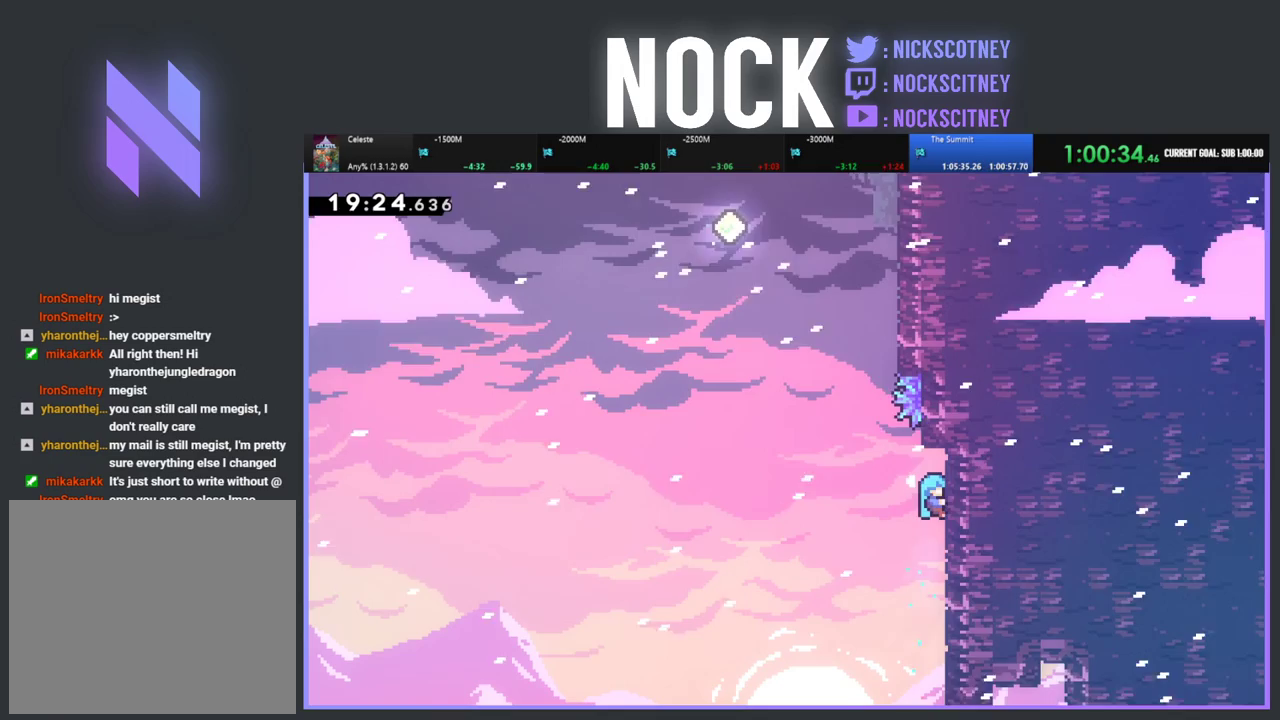
{"buttons": ["CROSS", "R2", "DPAD_UP", "DPAD_RIGHT"], "left_stick": "center", "events": [[33, "DPAD_LEFT", "down"], [117, "CROSS", "down"], [267, "DPAD_LEFT", "up"], [333, "DPAD_RIGHT", "down"]]}
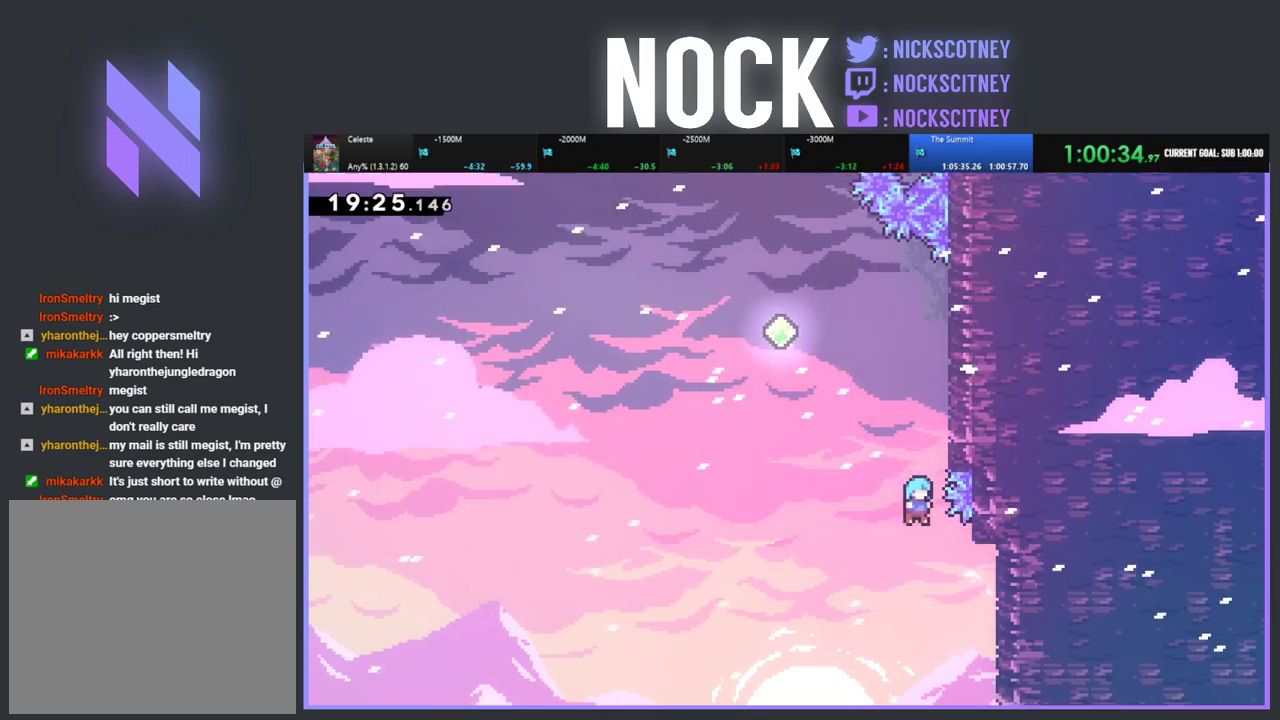
{"buttons": ["CROSS", "R2", "DPAD_RIGHT"], "left_stick": "center", "events": [[50, "DPAD_RIGHT", "up"], [200, "DPAD_UP", "up"], [300, "DPAD_RIGHT", "down"]]}
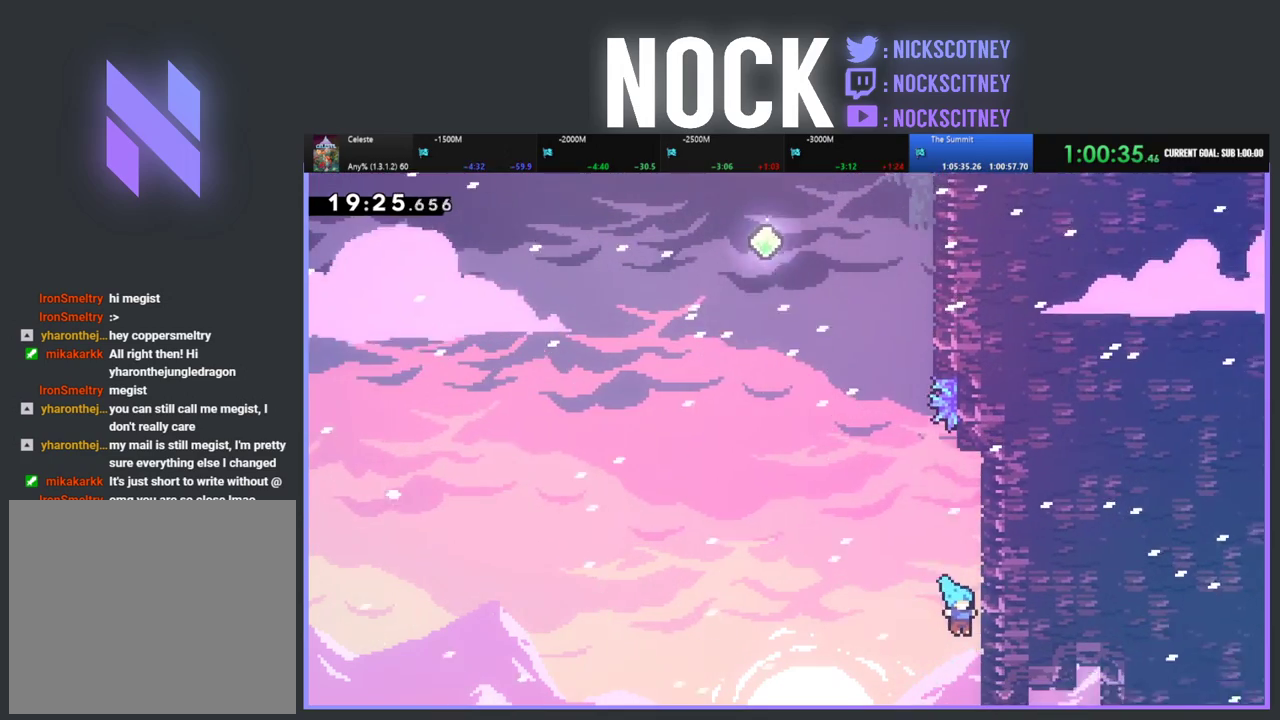
{"buttons": ["R2", "DPAD_DOWN"], "left_stick": "center", "events": [[233, "CROSS", "up"], [283, "DPAD_RIGHT", "up"], [433, "DPAD_DOWN", "down"]]}
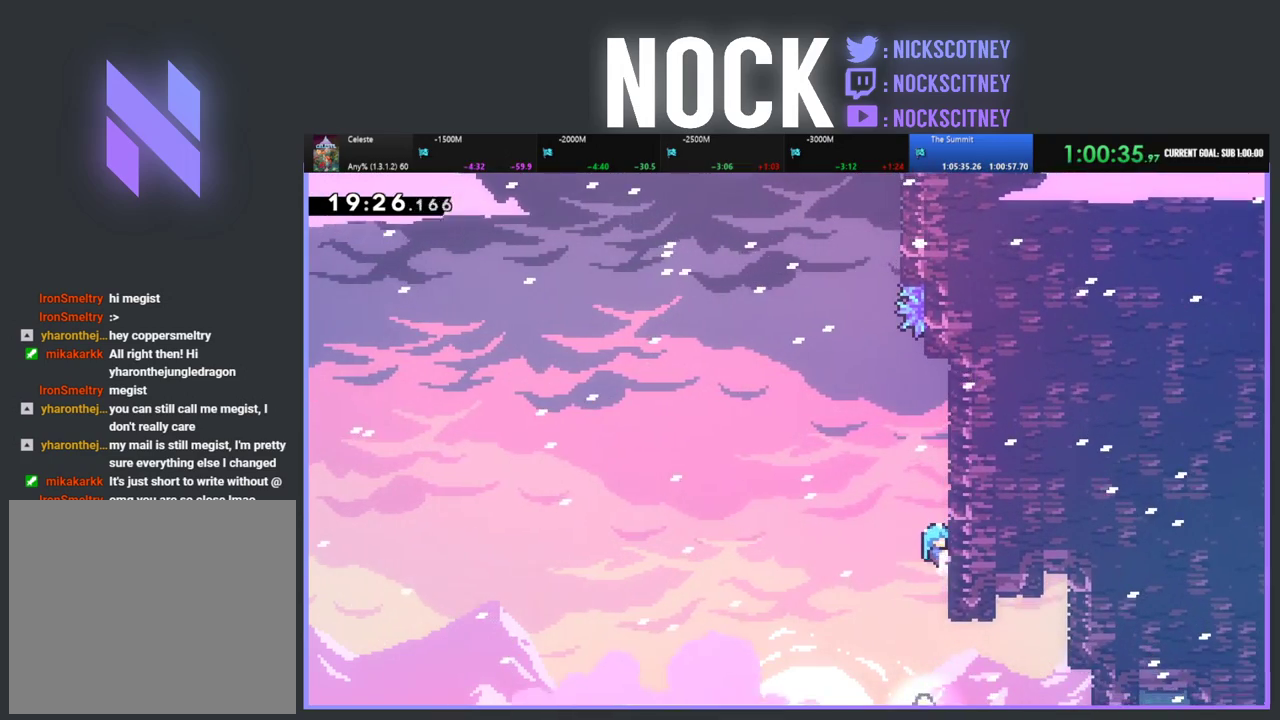
{"buttons": ["DPAD_RIGHT"], "left_stick": "center", "events": [[83, "DPAD_DOWN", "up"], [283, "CROSS", "down"], [300, "DPAD_LEFT", "down"], [383, "CROSS", "up"], [383, "DPAD_LEFT", "up"], [400, "R2", "up"], [483, "DPAD_RIGHT", "down"]]}